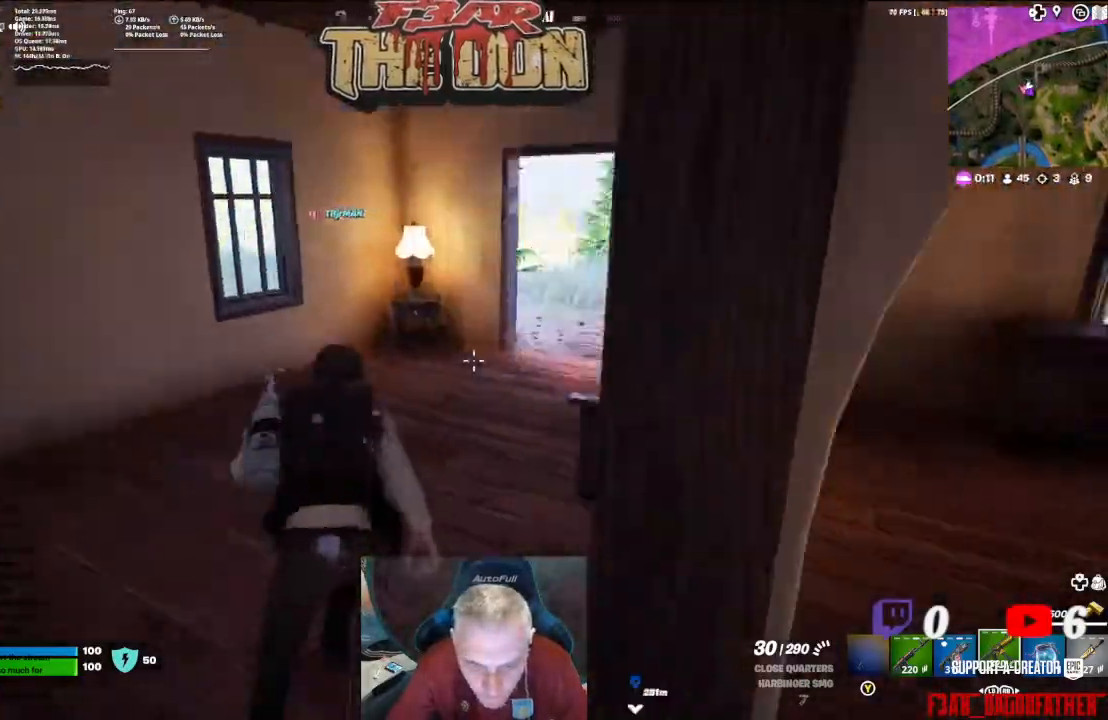
Gameplay with a controller (Xbox layout); each line is a JSON object with the inputs held at the frame after it. "events" lists button and stick changes between this image and that frame as [ms after this image, input, new state], when the widget could be followed in between.
{"buttons": [], "left_stick": "up", "right_stick": "left", "events": [[333, "right_stick", "center"], [467, "right_stick", "left"]]}
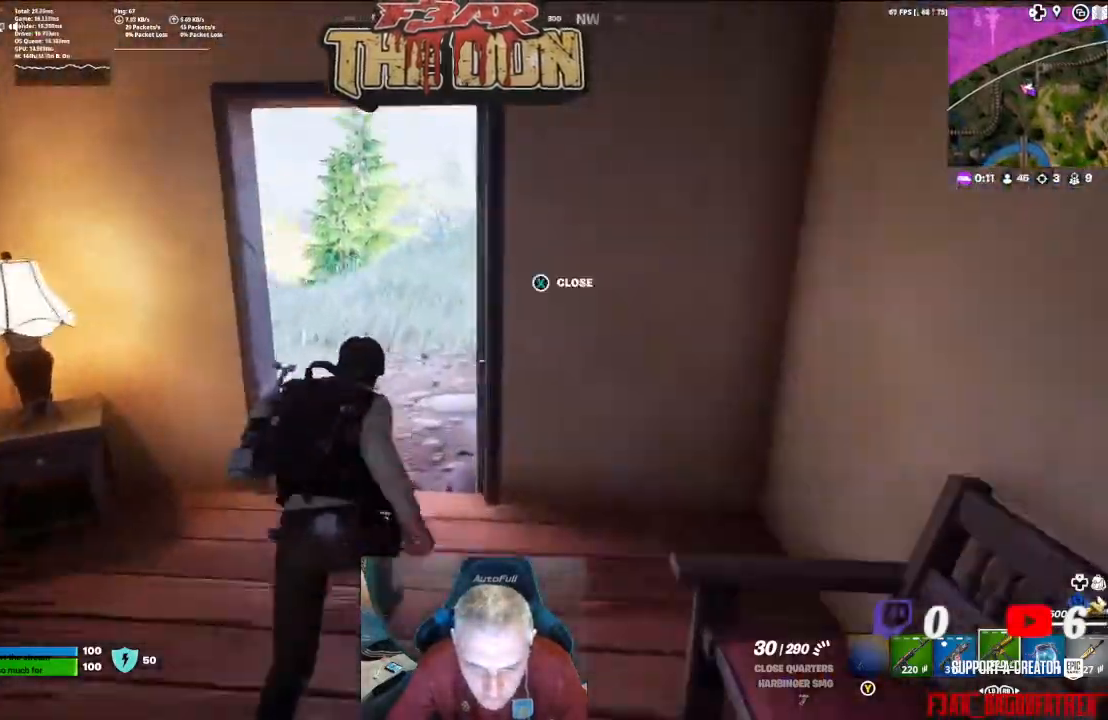
{"buttons": [], "left_stick": "up", "right_stick": "left", "events": []}
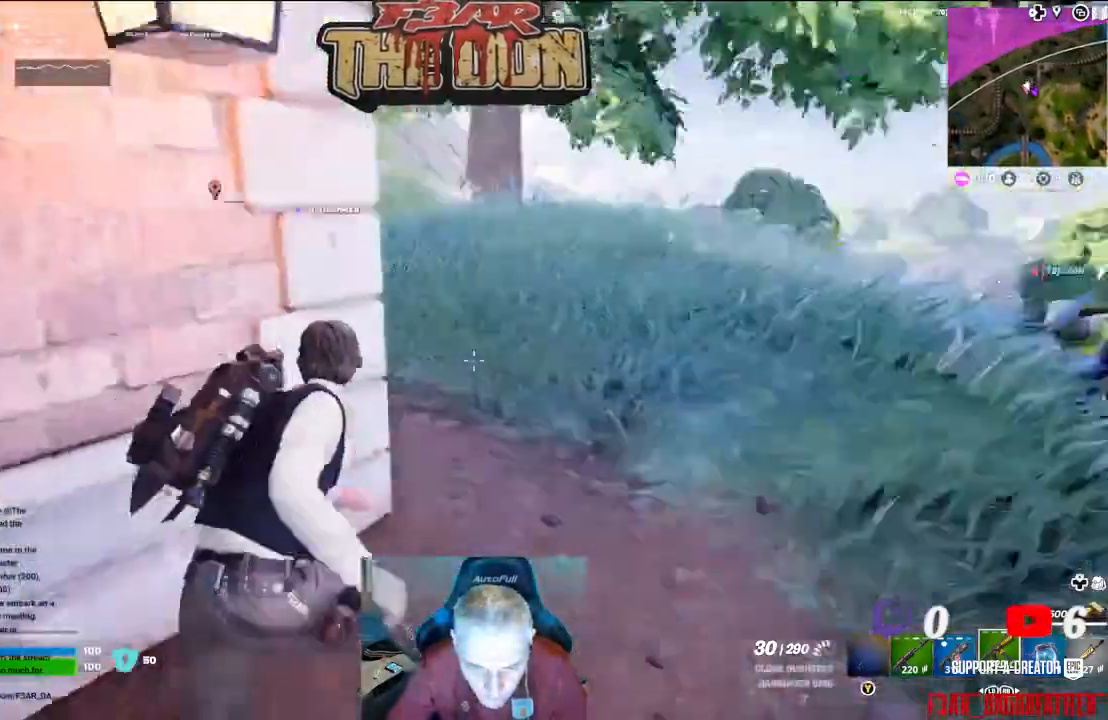
{"buttons": [], "left_stick": "up", "right_stick": "up-left", "events": [[200, "right_stick", "center"], [333, "right_stick", "up-left"]]}
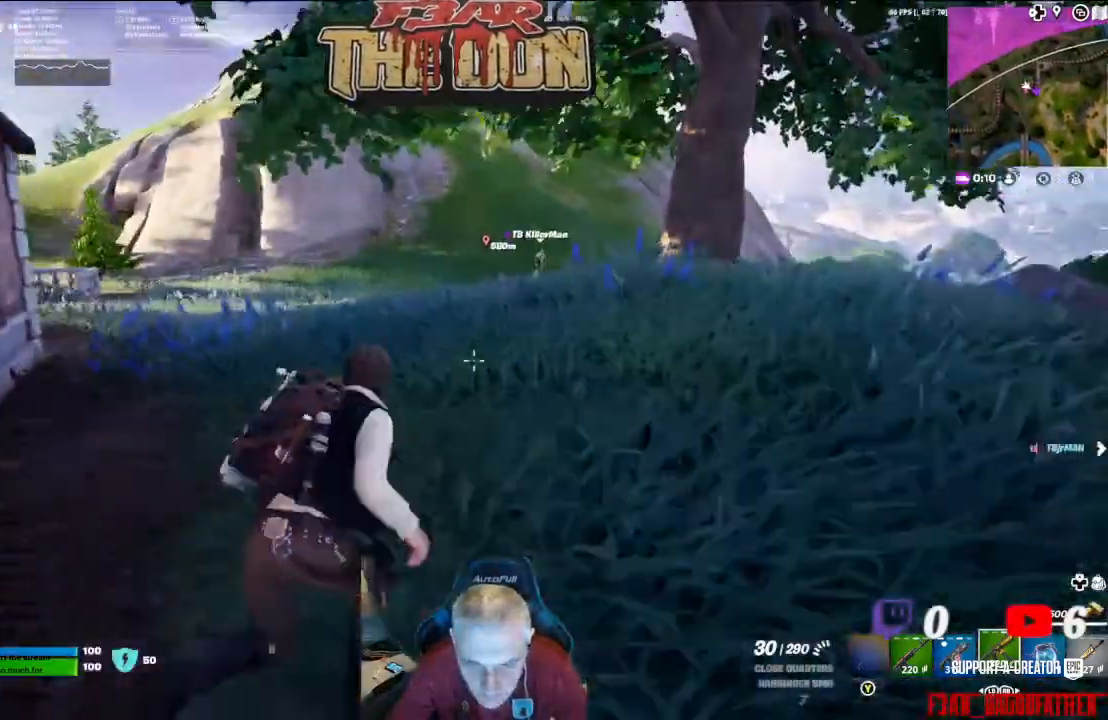
{"buttons": [], "left_stick": "up", "right_stick": "right", "events": [[133, "right_stick", "center"], [400, "right_stick", "right"]]}
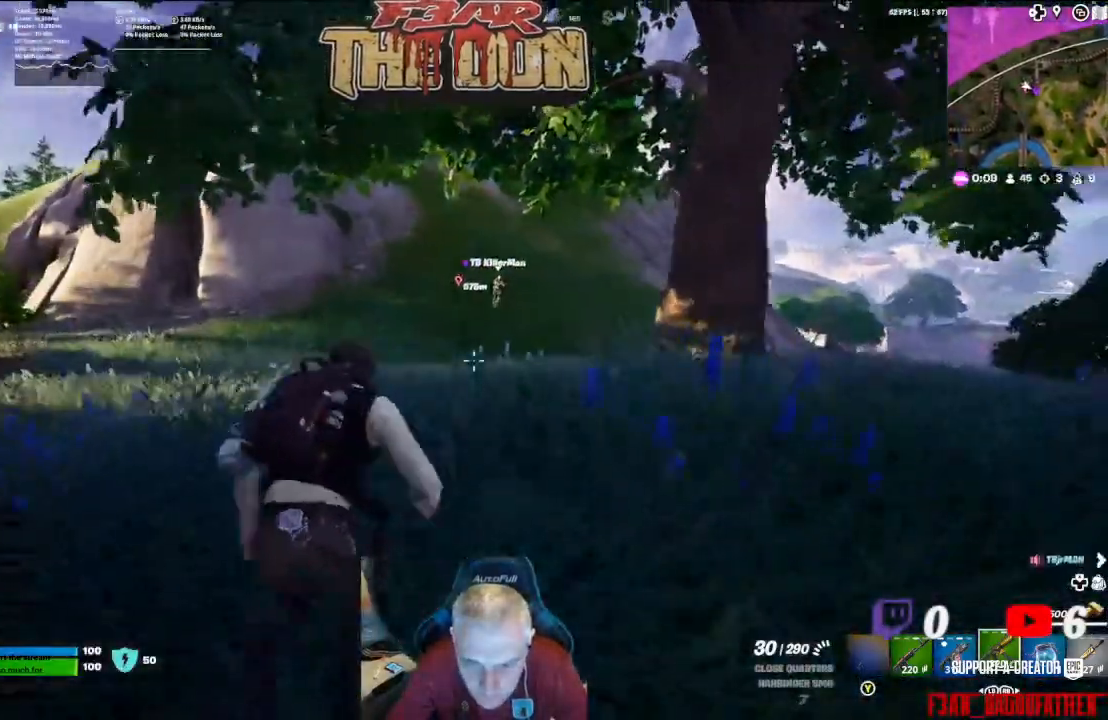
{"buttons": [], "left_stick": "up", "right_stick": "center", "events": [[33, "right_stick", "center"], [100, "R3", "down"], [133, "right_stick", "up"], [267, "R3", "up"], [267, "right_stick", "center"]]}
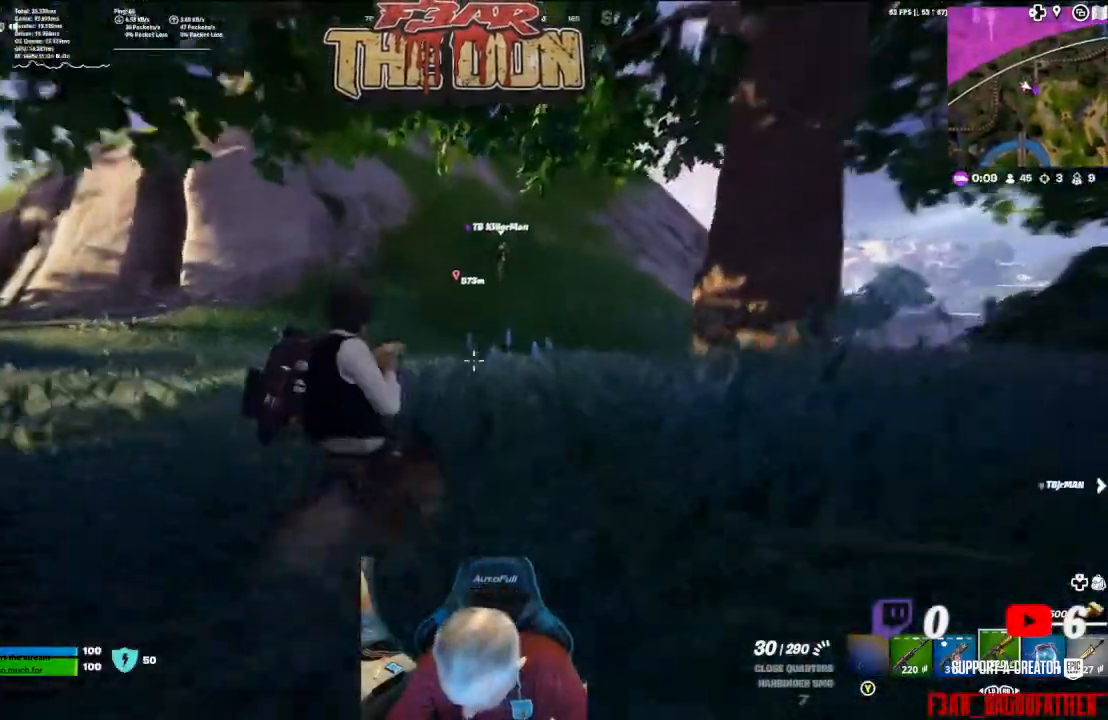
{"buttons": [], "left_stick": "up-left", "right_stick": "center", "events": [[100, "left_stick", "up-left"], [267, "L1", "down"], [333, "L1", "up"]]}
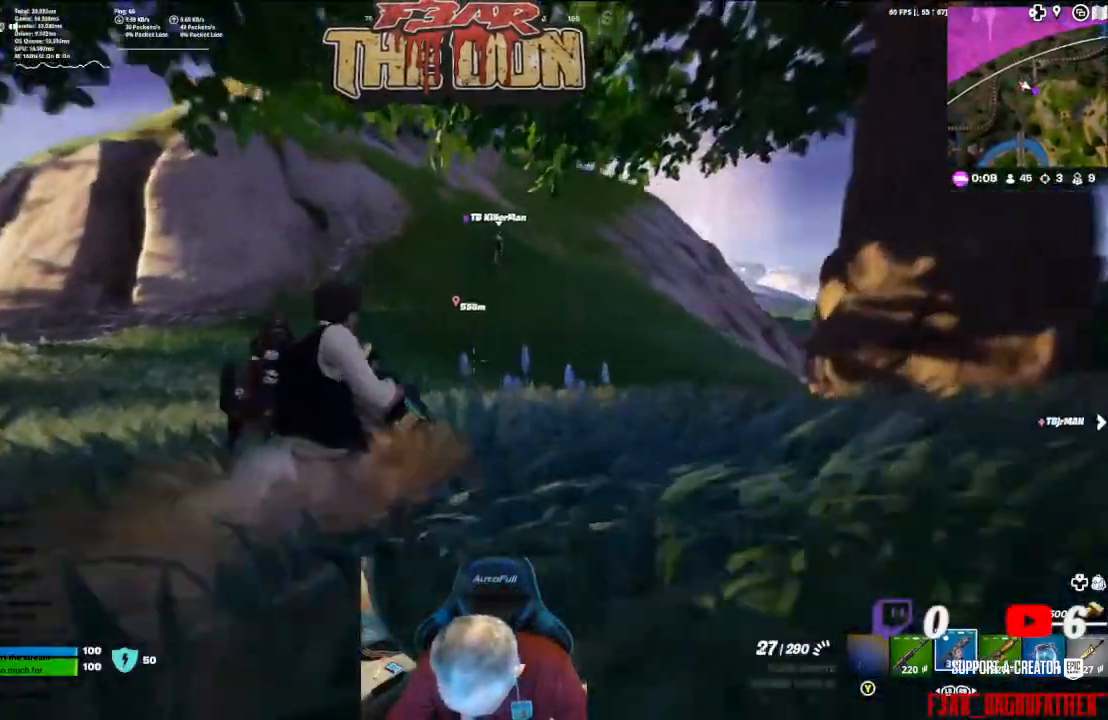
{"buttons": [], "left_stick": "up", "right_stick": "center", "events": [[200, "left_stick", "up"]]}
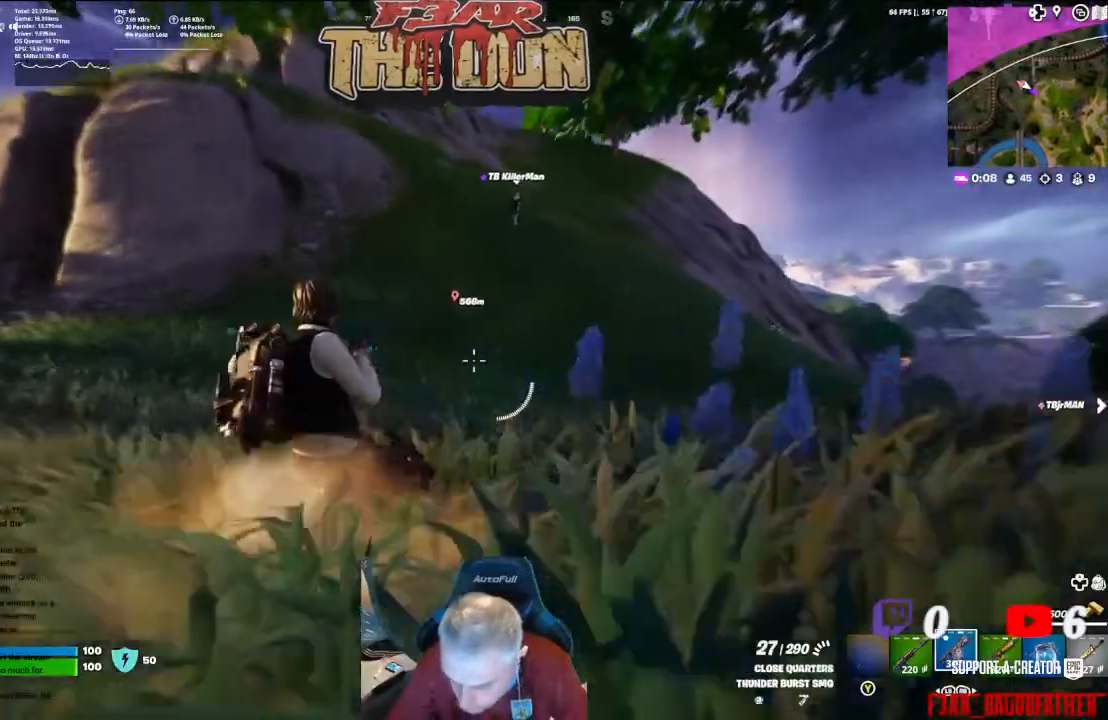
{"buttons": [], "left_stick": "up", "right_stick": "up-right", "events": [[300, "L1", "down"], [300, "right_stick", "up-right"], [400, "L1", "up"]]}
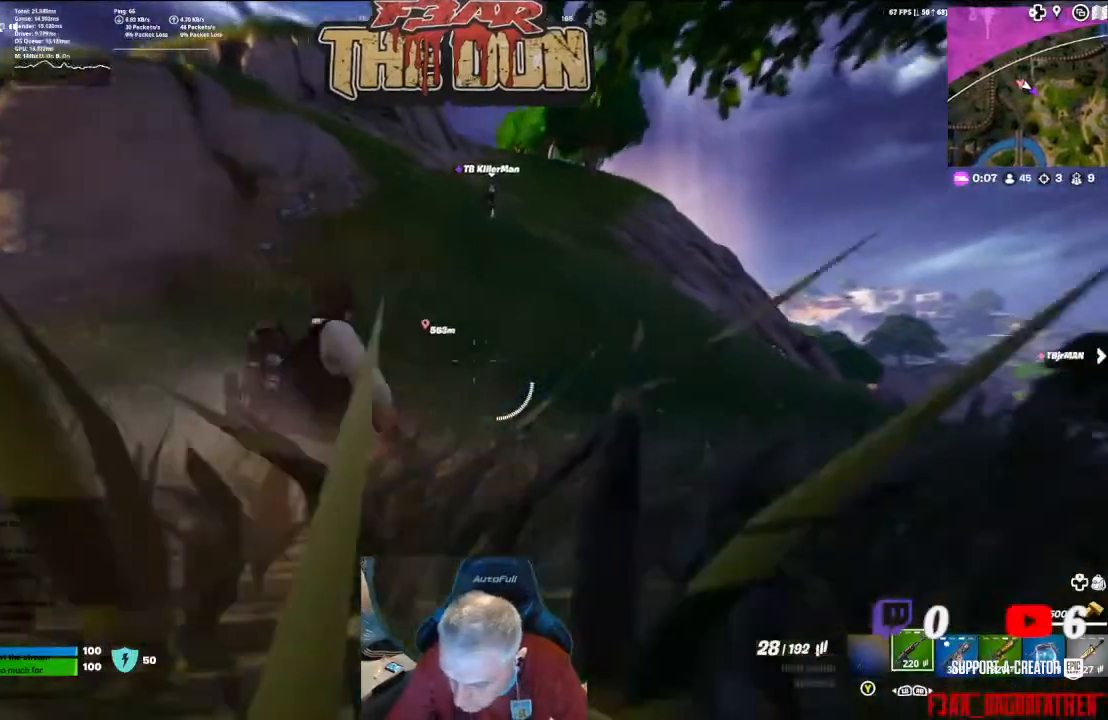
{"buttons": [], "left_stick": "up", "right_stick": "center", "events": [[300, "left_stick", "center"], [467, "left_stick", "up"], [500, "right_stick", "center"]]}
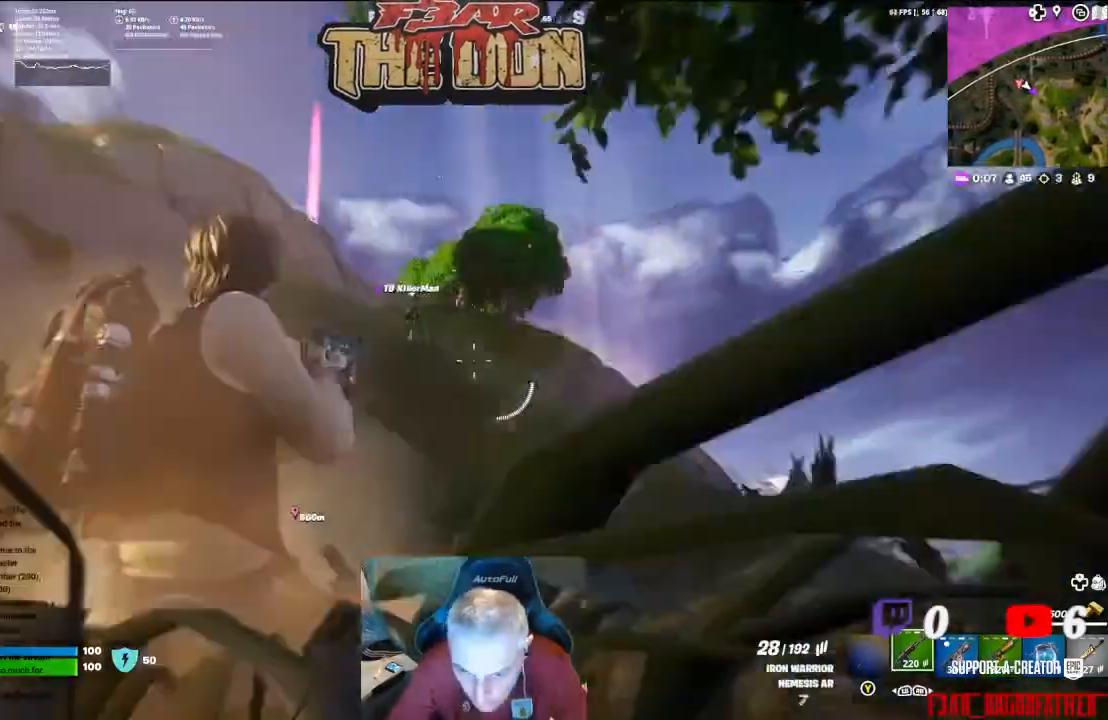
{"buttons": [], "left_stick": "up", "right_stick": "center", "events": [[133, "L3", "down"], [267, "L3", "up"]]}
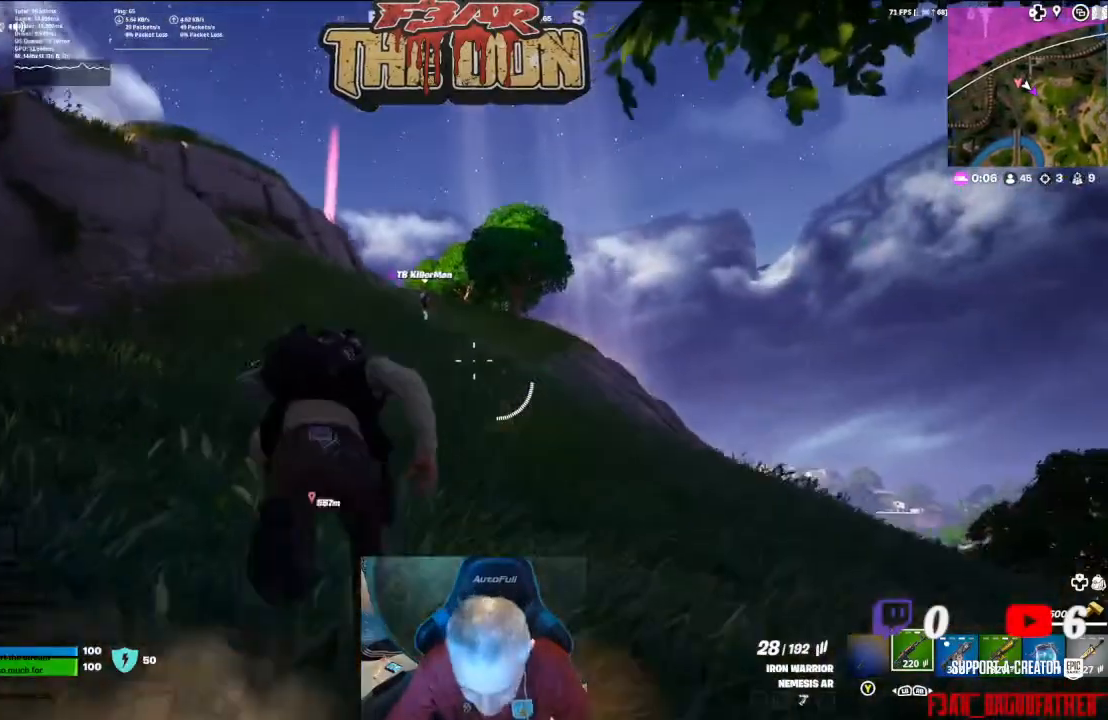
{"buttons": ["R3"], "left_stick": "up", "right_stick": "up", "events": [[367, "R3", "down"], [367, "right_stick", "up"]]}
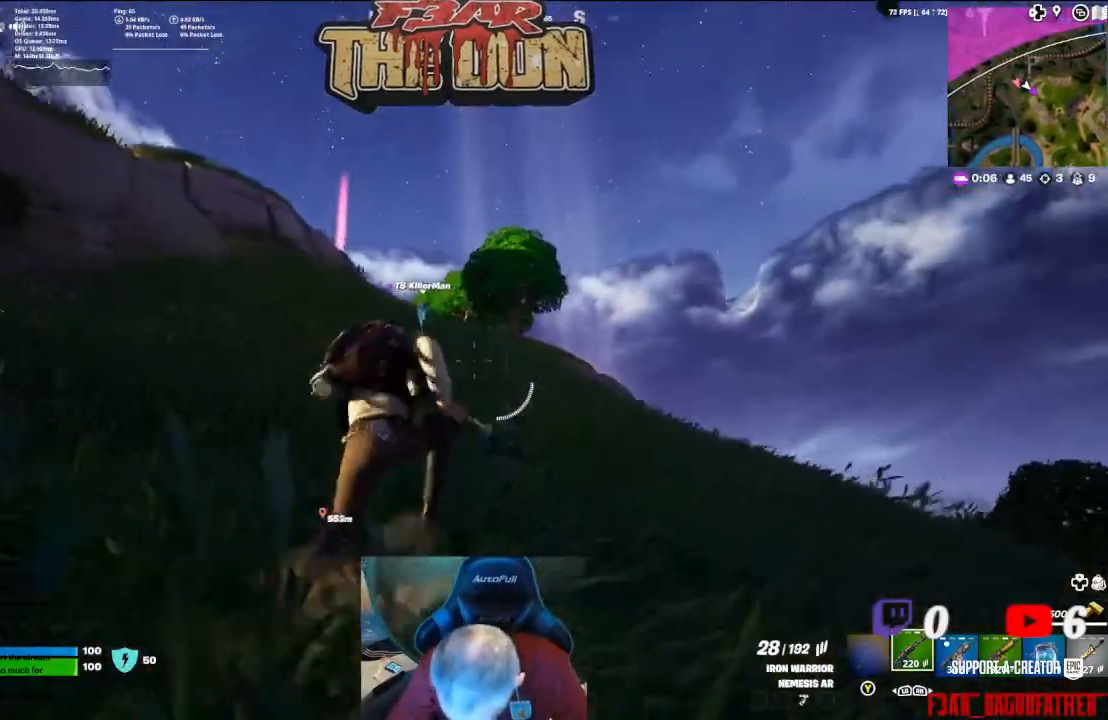
{"buttons": [], "left_stick": "up", "right_stick": "center", "events": [[67, "R3", "up"], [67, "right_stick", "center"]]}
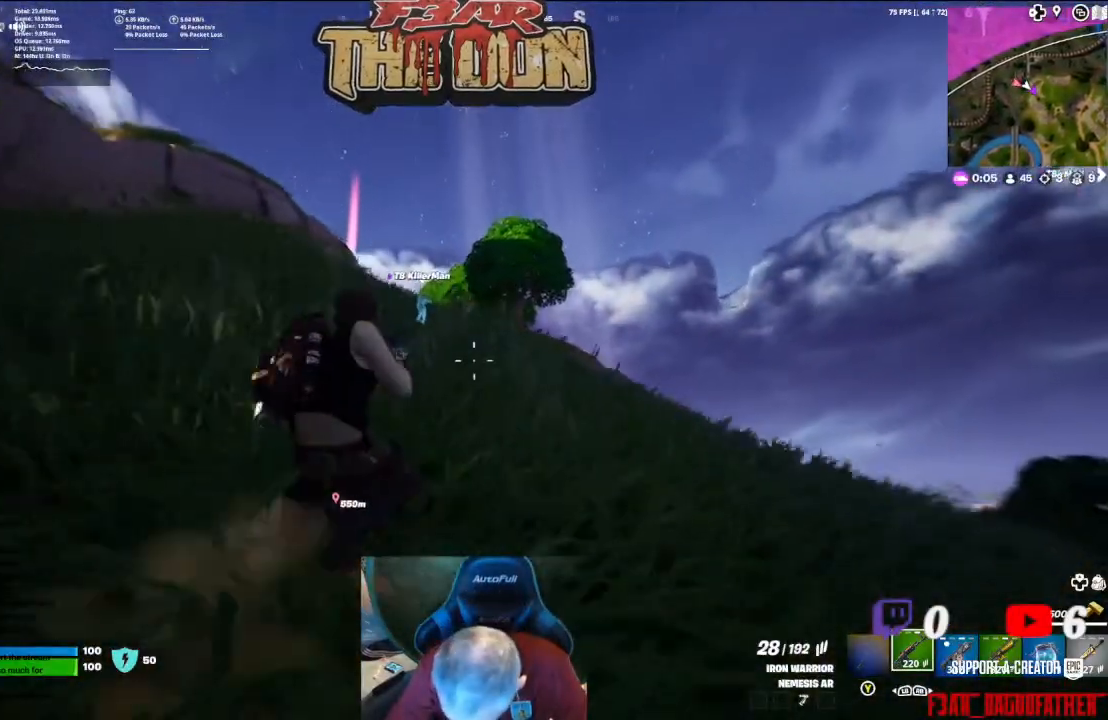
{"buttons": ["L3"], "left_stick": "up", "right_stick": "center", "events": [[467, "L3", "down"]]}
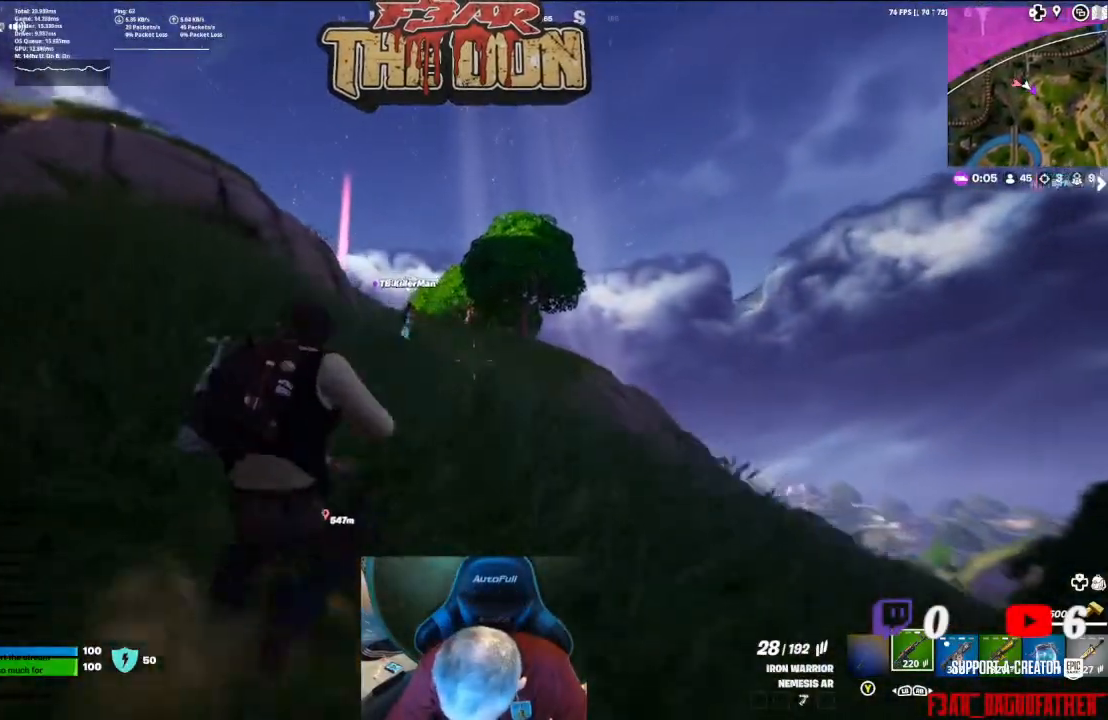
{"buttons": [], "left_stick": "up", "right_stick": "center", "events": [[133, "L3", "up"]]}
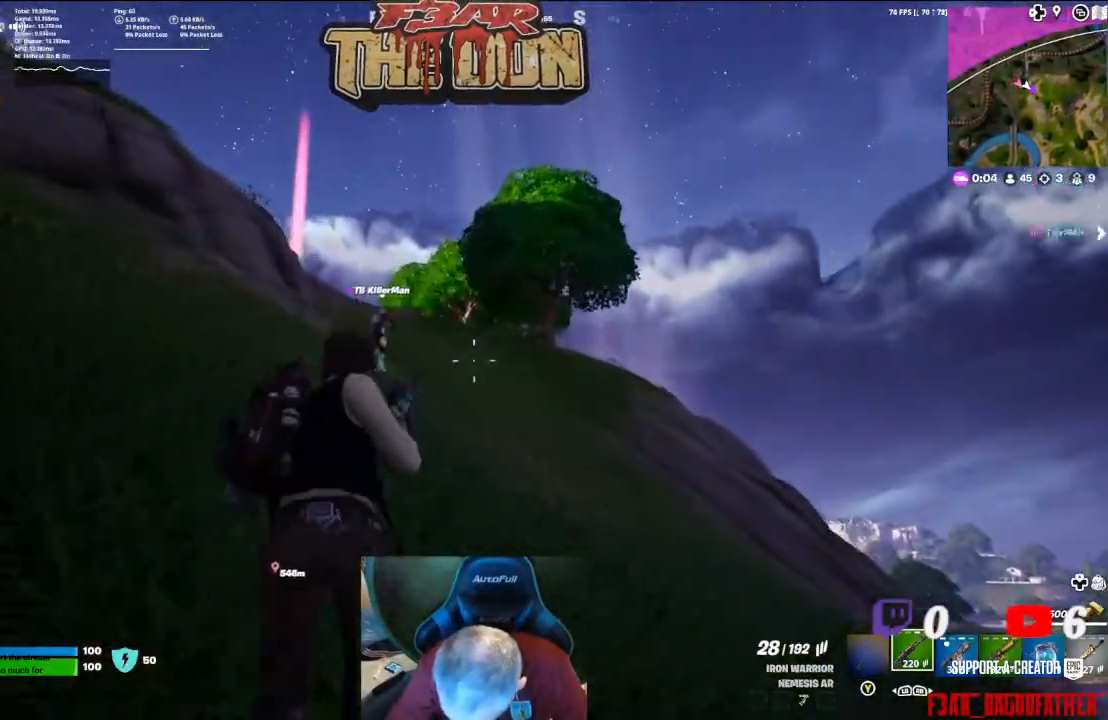
{"buttons": [], "left_stick": "up", "right_stick": "center", "events": []}
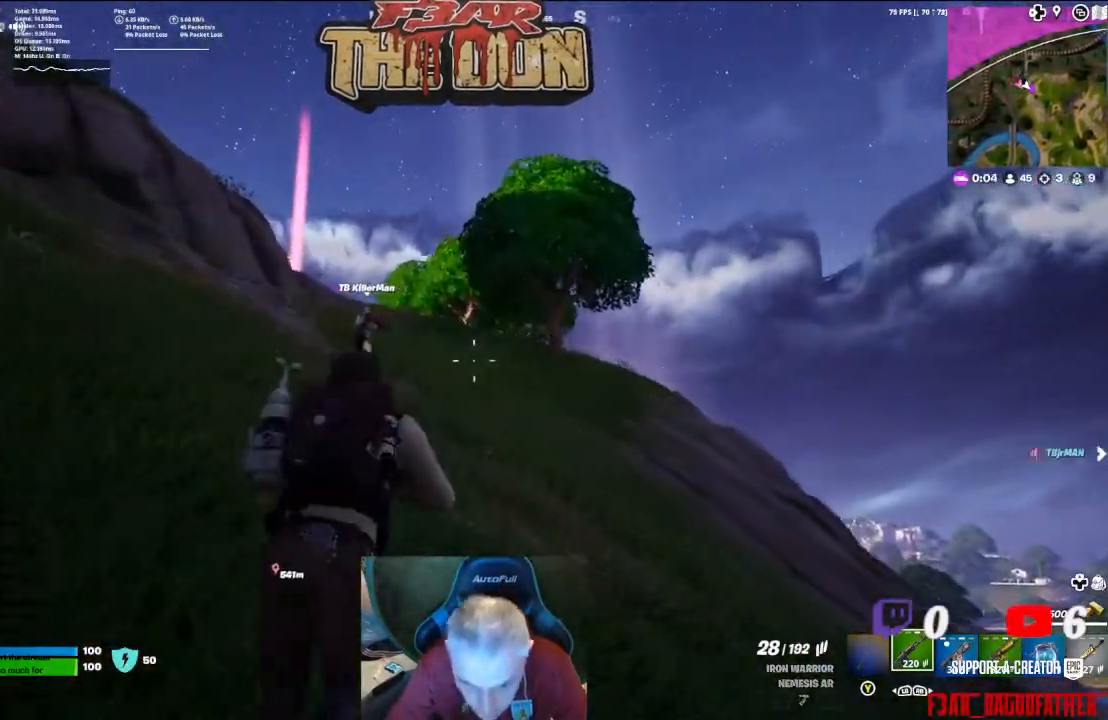
{"buttons": [], "left_stick": "up", "right_stick": "down-left", "events": [[100, "L3", "down"], [100, "right_stick", "down-left"], [267, "L3", "up"]]}
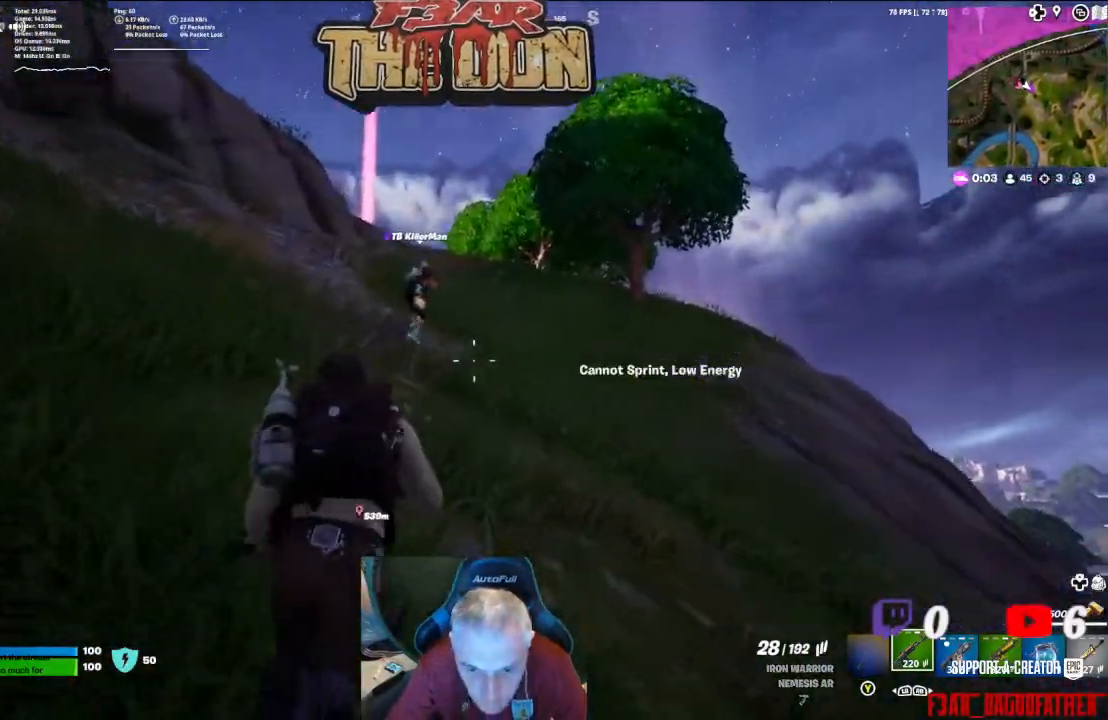
{"buttons": [], "left_stick": "up", "right_stick": "center", "events": [[200, "right_stick", "center"]]}
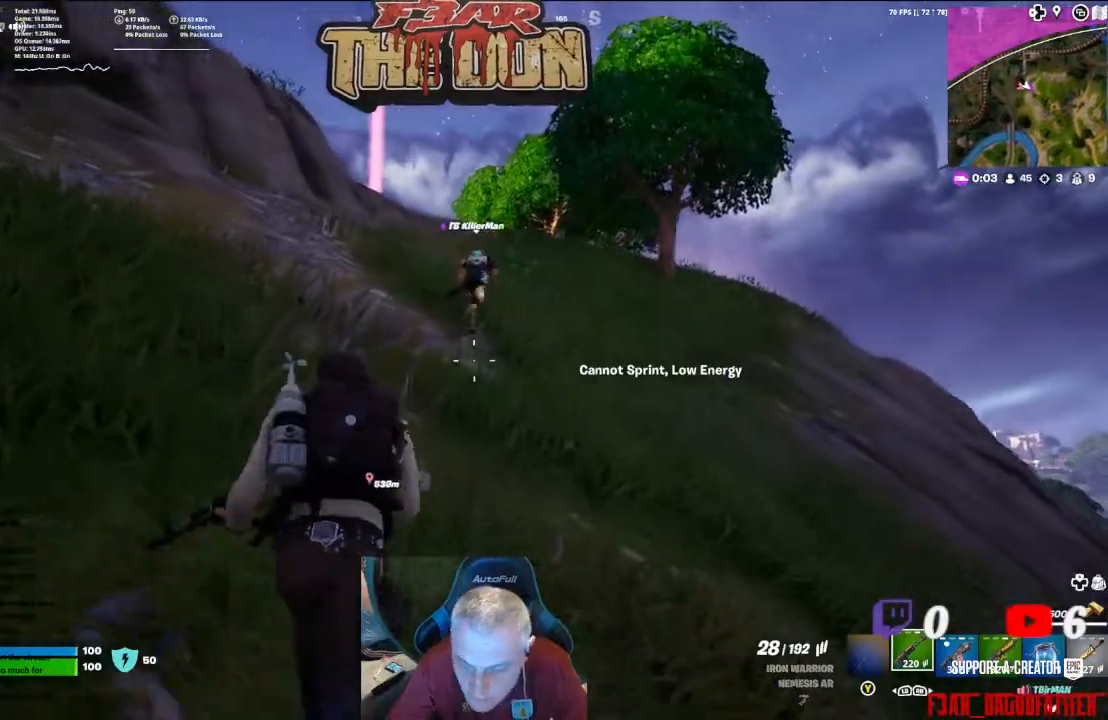
{"buttons": [], "left_stick": "up", "right_stick": "center", "events": [[133, "L3", "down"], [300, "L3", "up"]]}
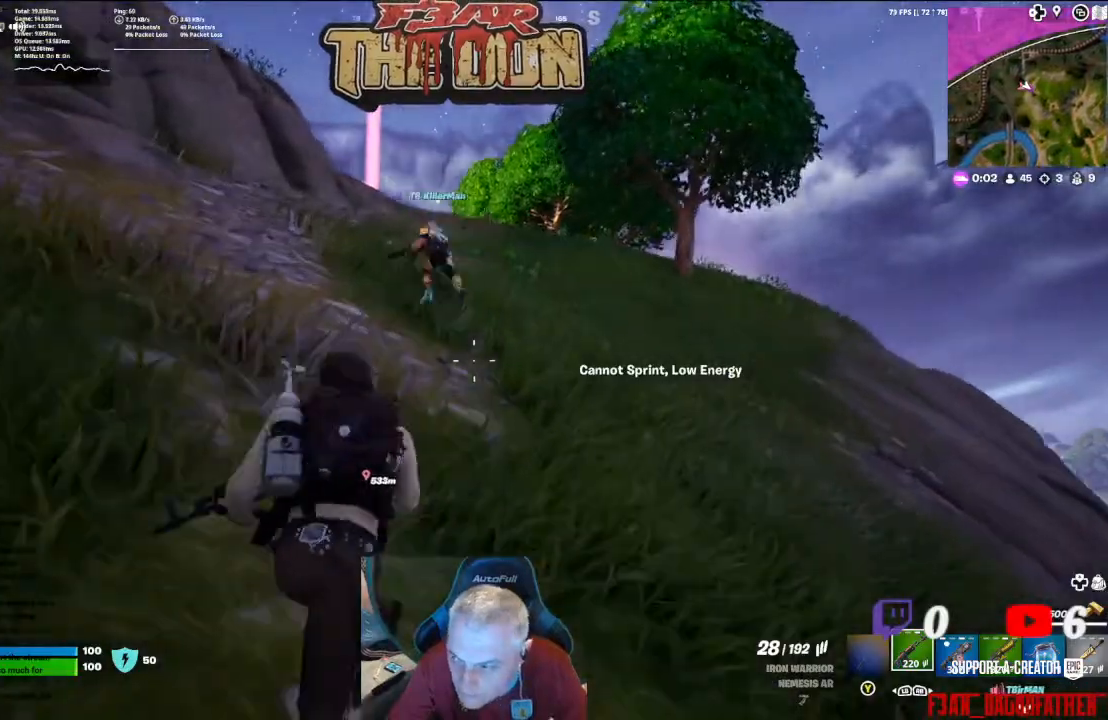
{"buttons": [], "left_stick": "up", "right_stick": "center", "events": []}
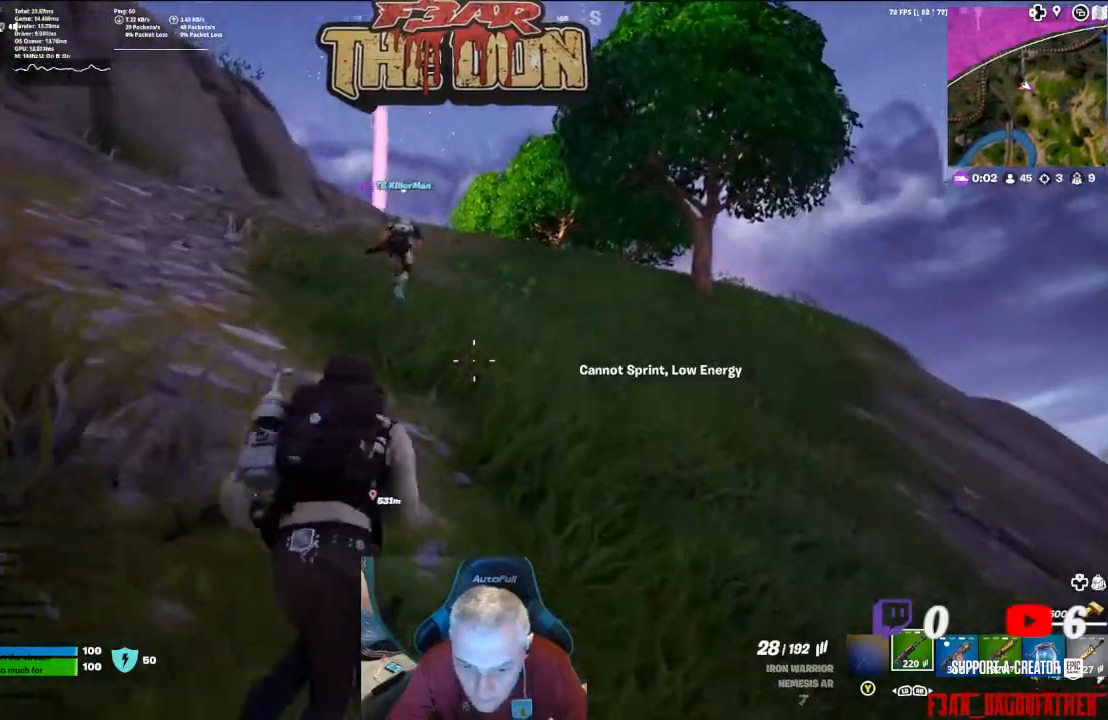
{"buttons": [], "left_stick": "up", "right_stick": "center", "events": [[133, "right_stick", "up-left"], [333, "right_stick", "center"]]}
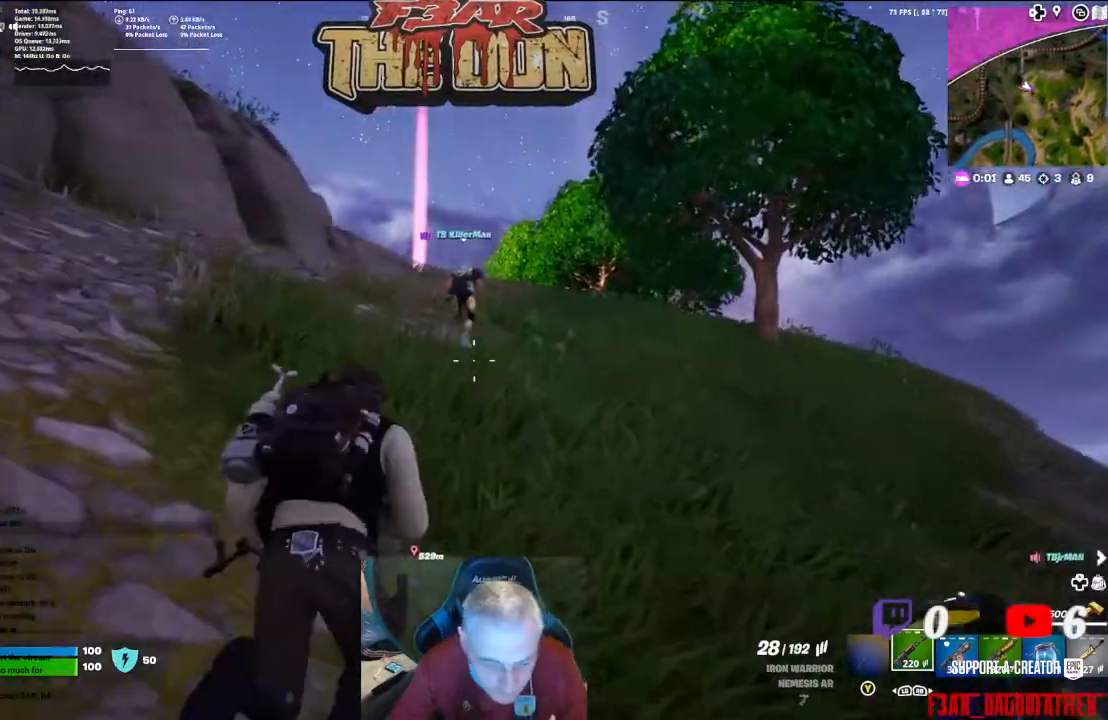
{"buttons": ["L3"], "left_stick": "up", "right_stick": "center", "events": [[367, "L3", "down"]]}
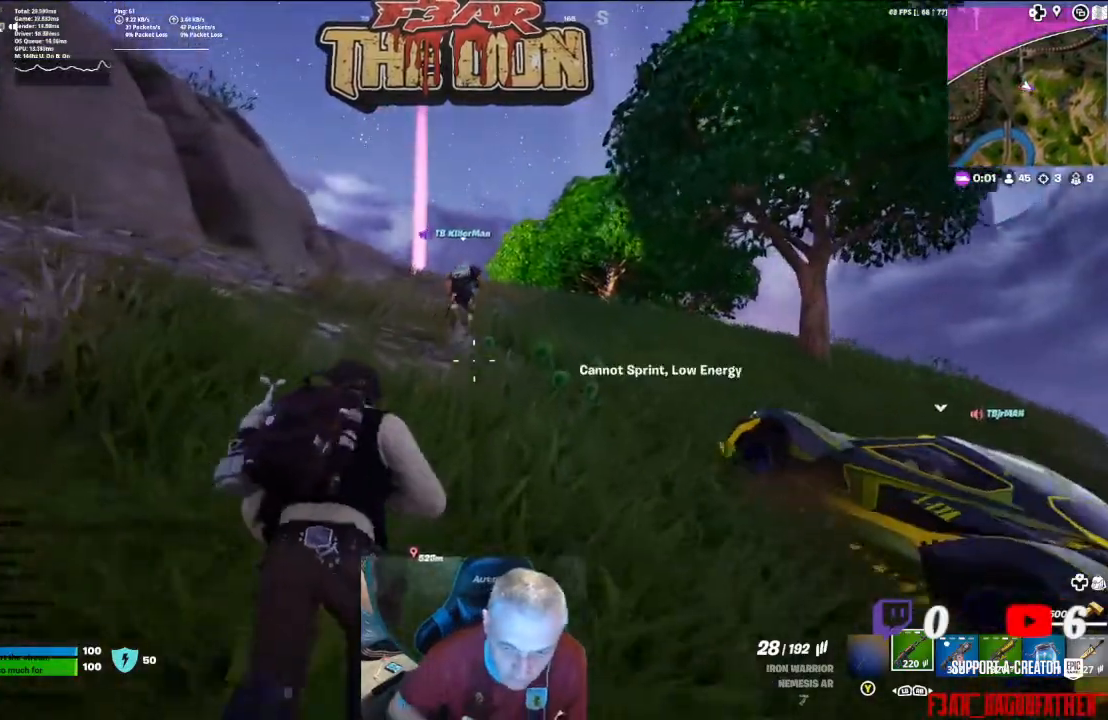
{"buttons": [], "left_stick": "up", "right_stick": "center", "events": [[67, "L3", "up"]]}
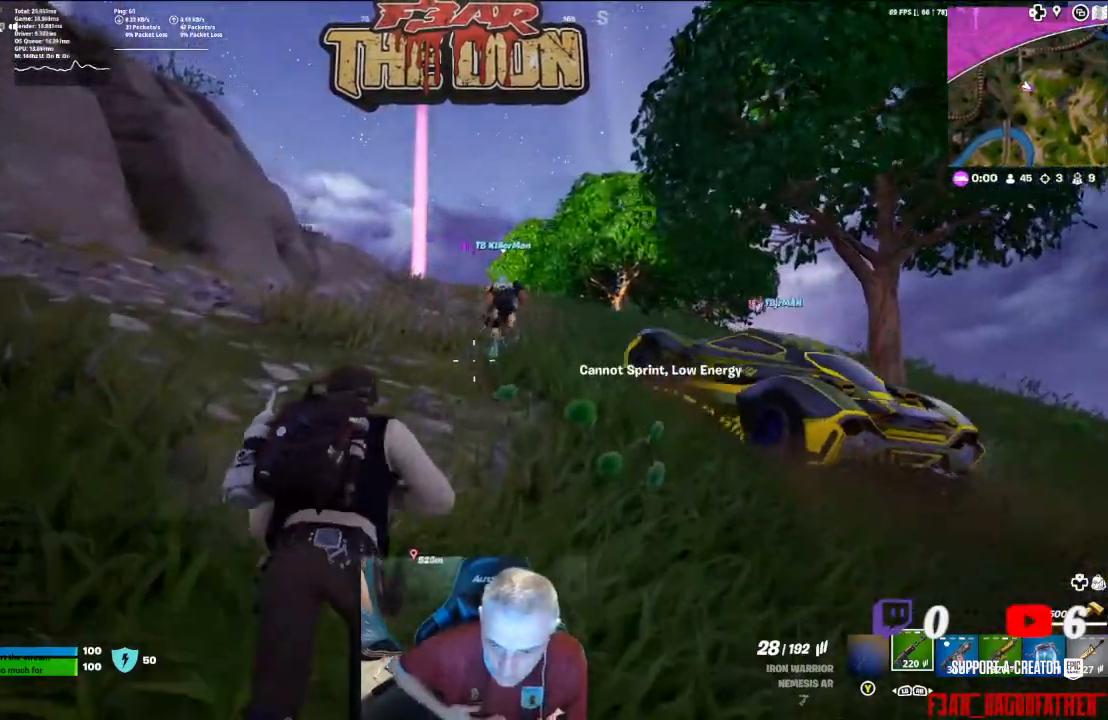
{"buttons": [], "left_stick": "up", "right_stick": "center", "events": []}
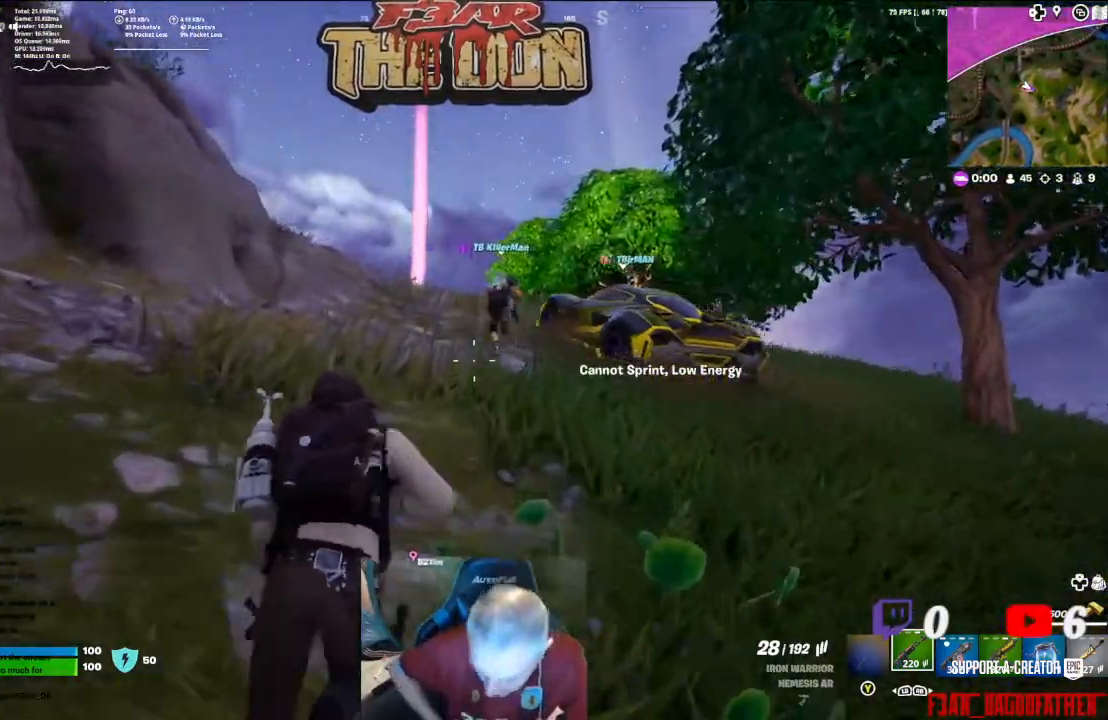
{"buttons": [], "left_stick": "up", "right_stick": "center", "events": []}
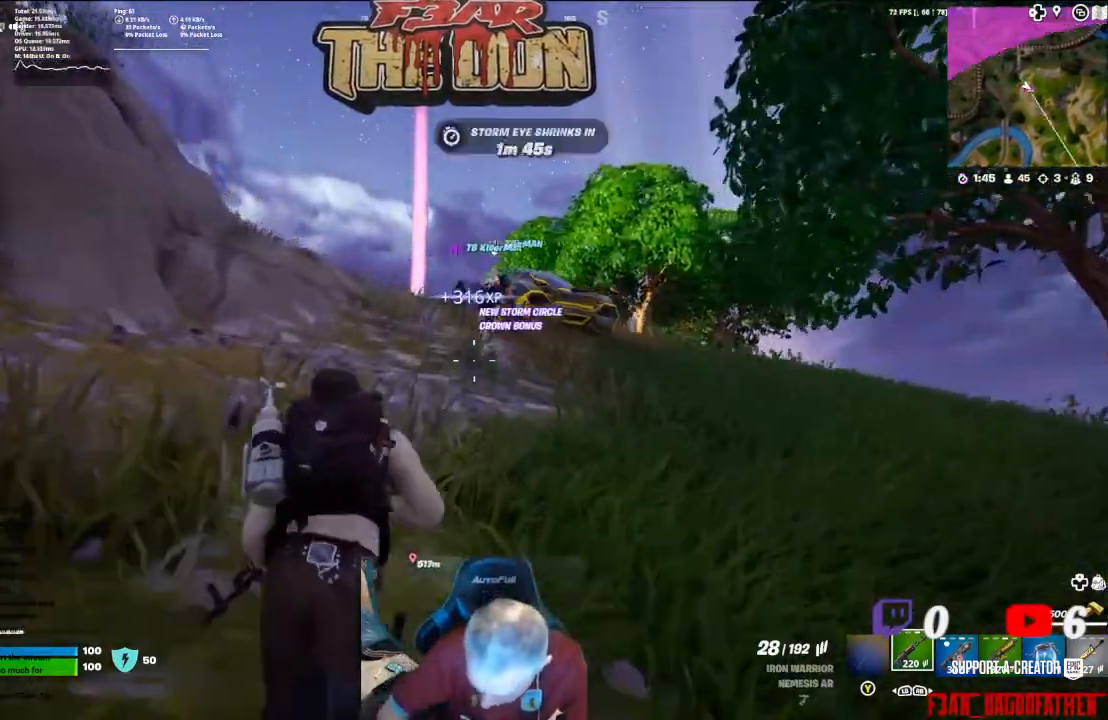
{"buttons": [], "left_stick": "up", "right_stick": "center", "events": []}
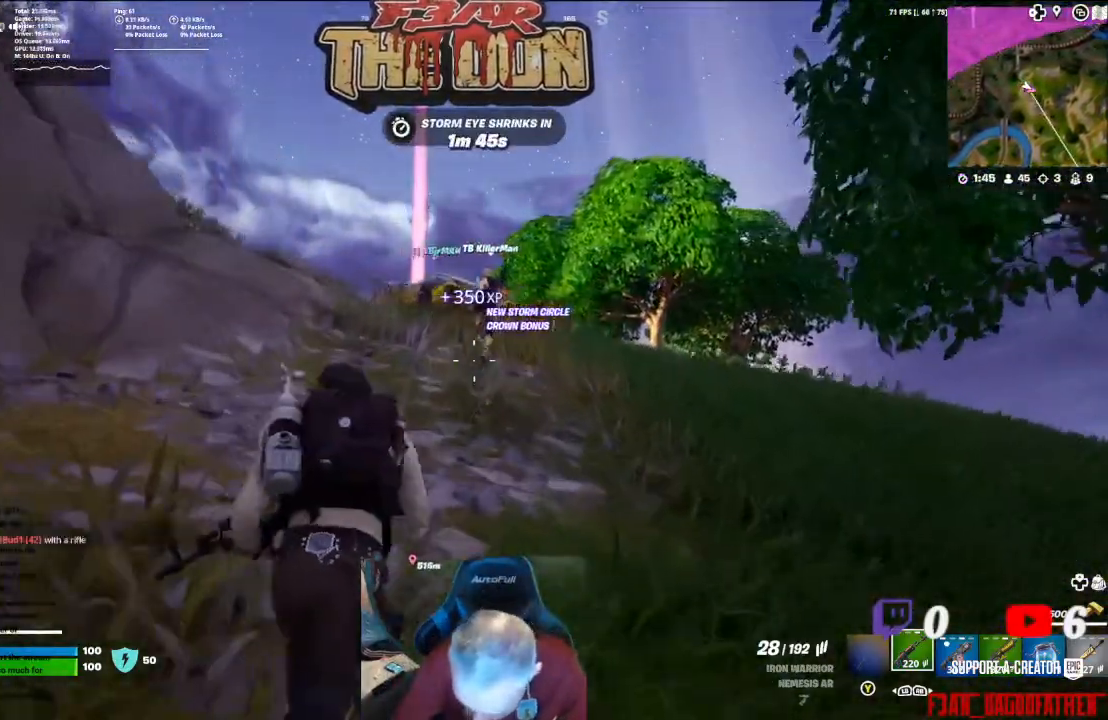
{"buttons": [], "left_stick": "up", "right_stick": "center", "events": []}
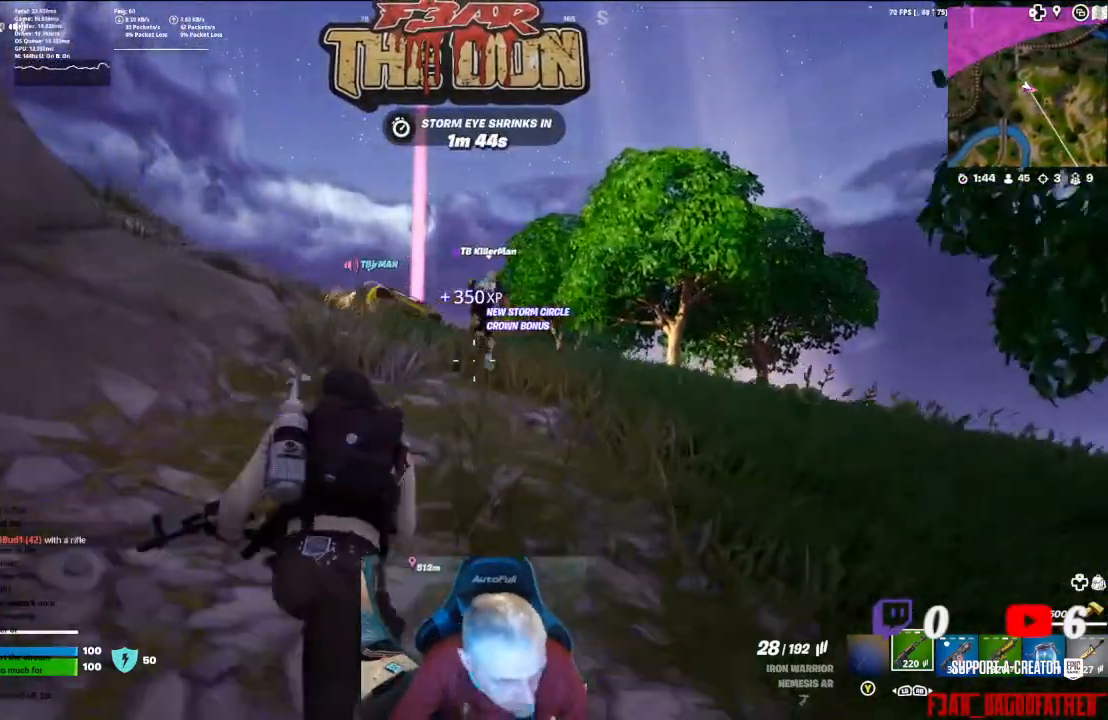
{"buttons": [], "left_stick": "up", "right_stick": "center", "events": [[100, "right_stick", "left"], [267, "right_stick", "center"]]}
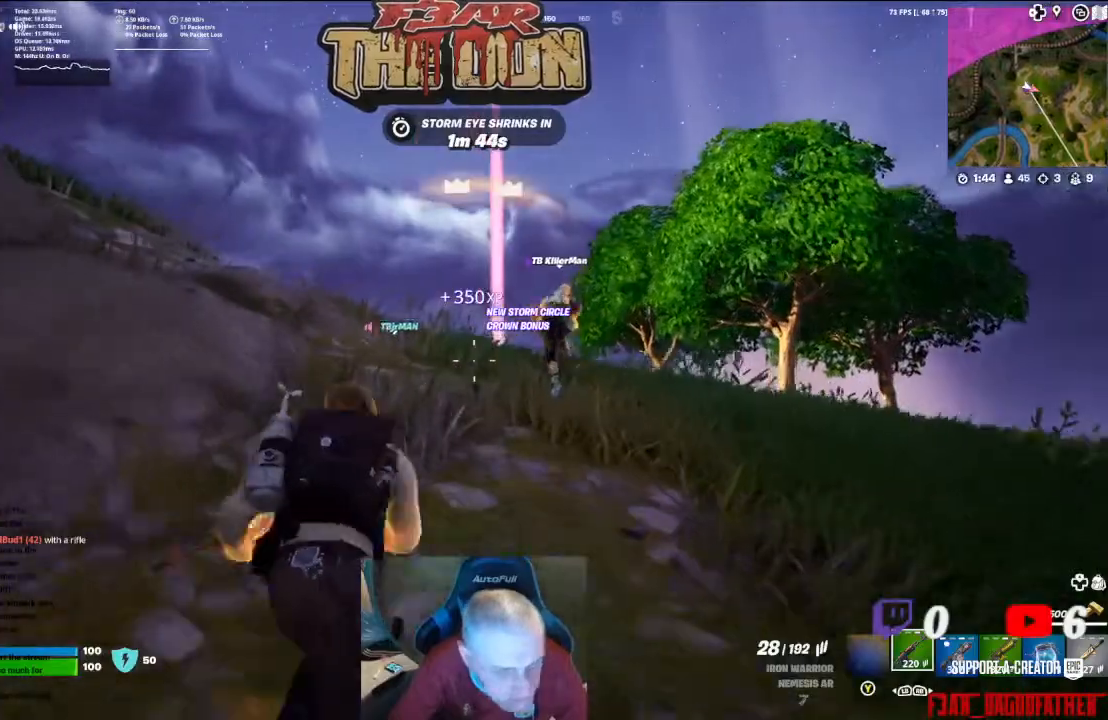
{"buttons": ["L3"], "left_stick": "up", "right_stick": "down", "events": [[200, "right_stick", "down"], [467, "L3", "down"]]}
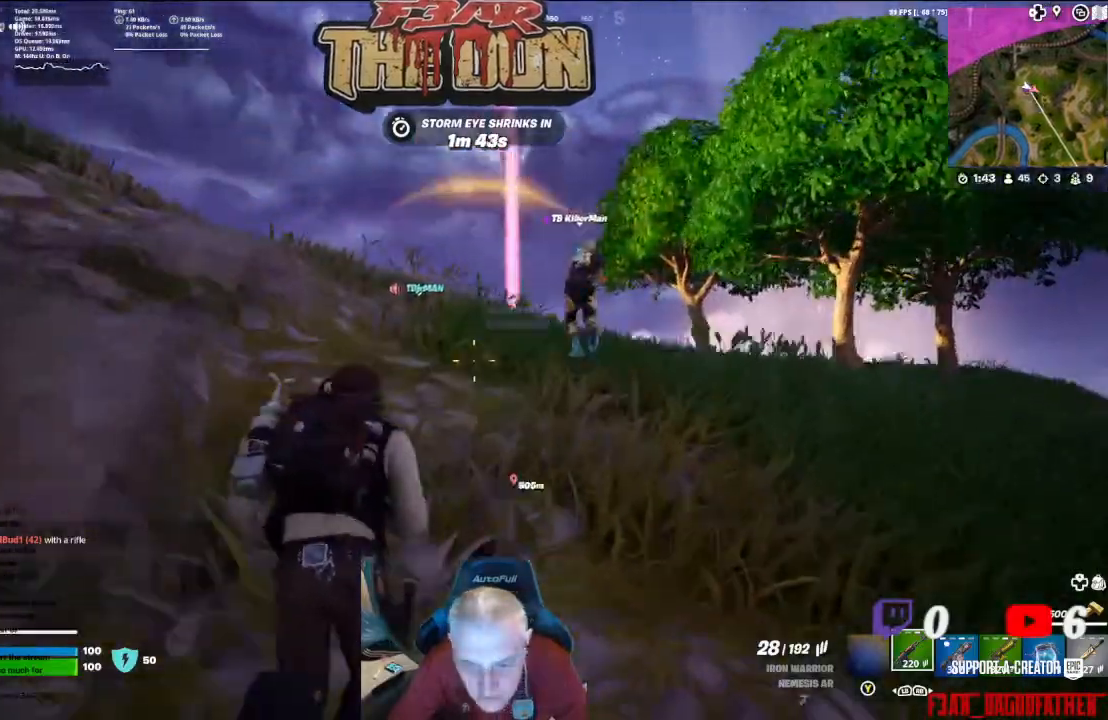
{"buttons": [], "left_stick": "up", "right_stick": "center", "events": [[167, "L3", "up"], [333, "right_stick", "center"]]}